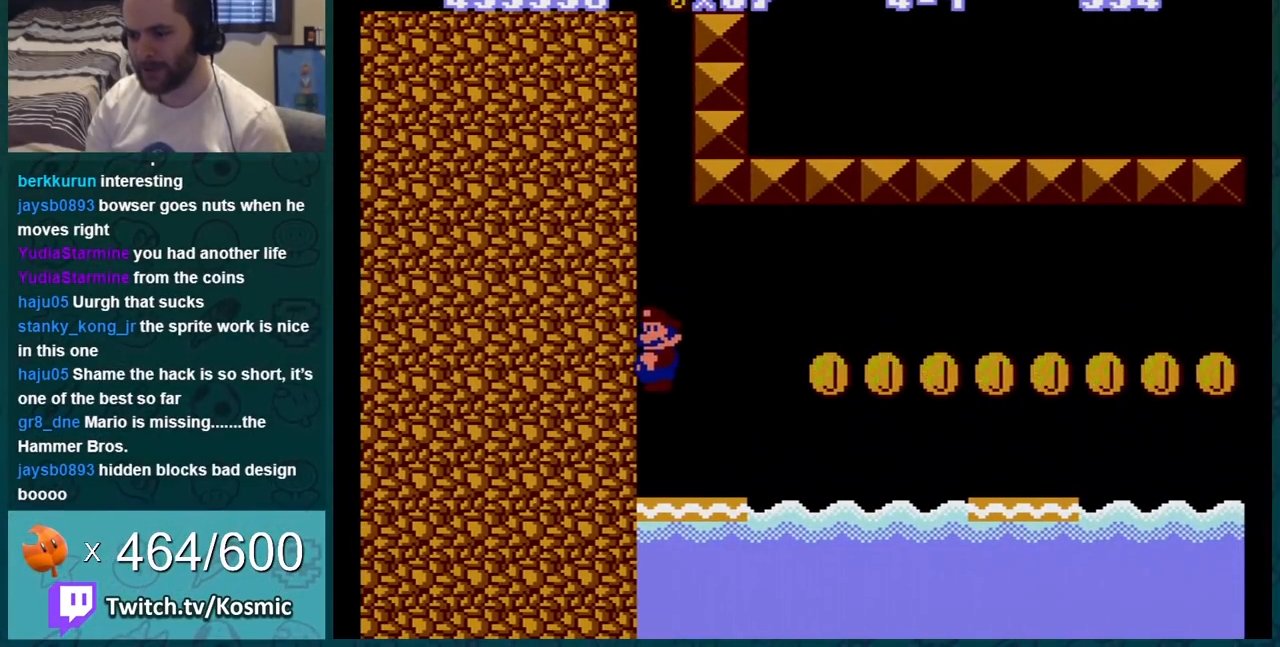
Gameplay with a controller (Nintendo layout); each line is a JSON object with the inputs held at the frame after it. "events" lists button and stick changes between this image and that frame as [ms after this image, input, new state], when the widget could be followed in between. Not read: L3 R3.
{"buttons": ["A", "B", "DPAD_RIGHT"], "events": [[400, "A", "down"]]}
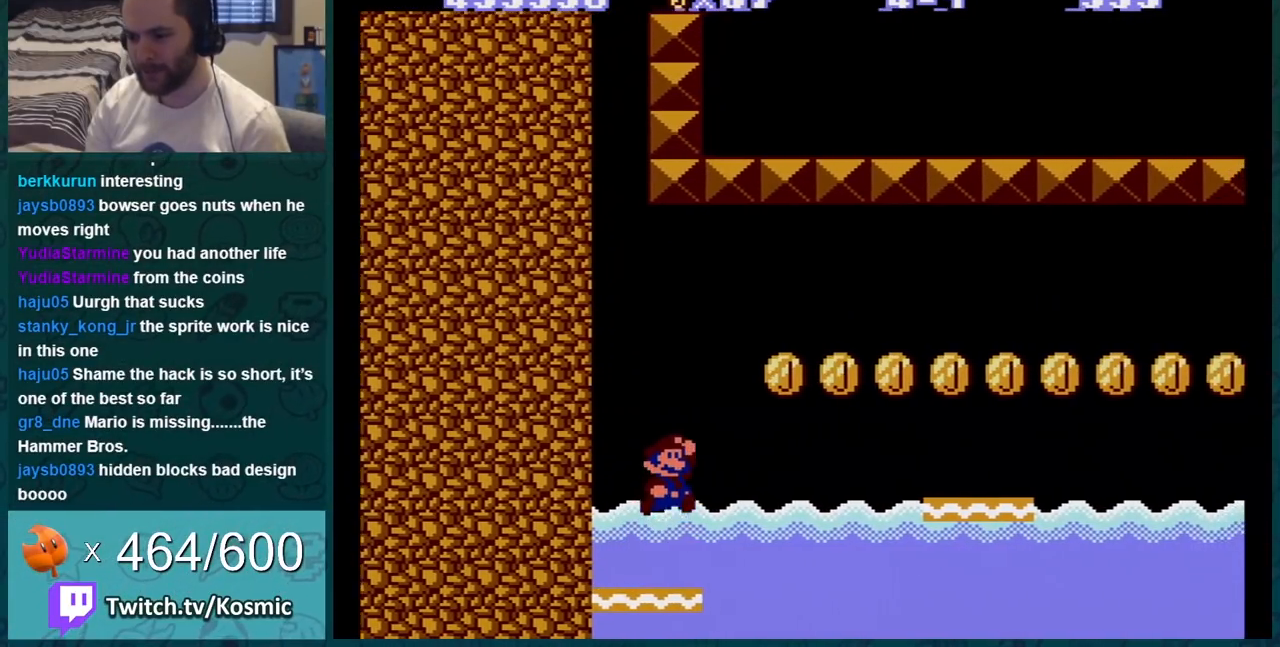
{"buttons": ["A", "B", "DPAD_RIGHT"], "events": []}
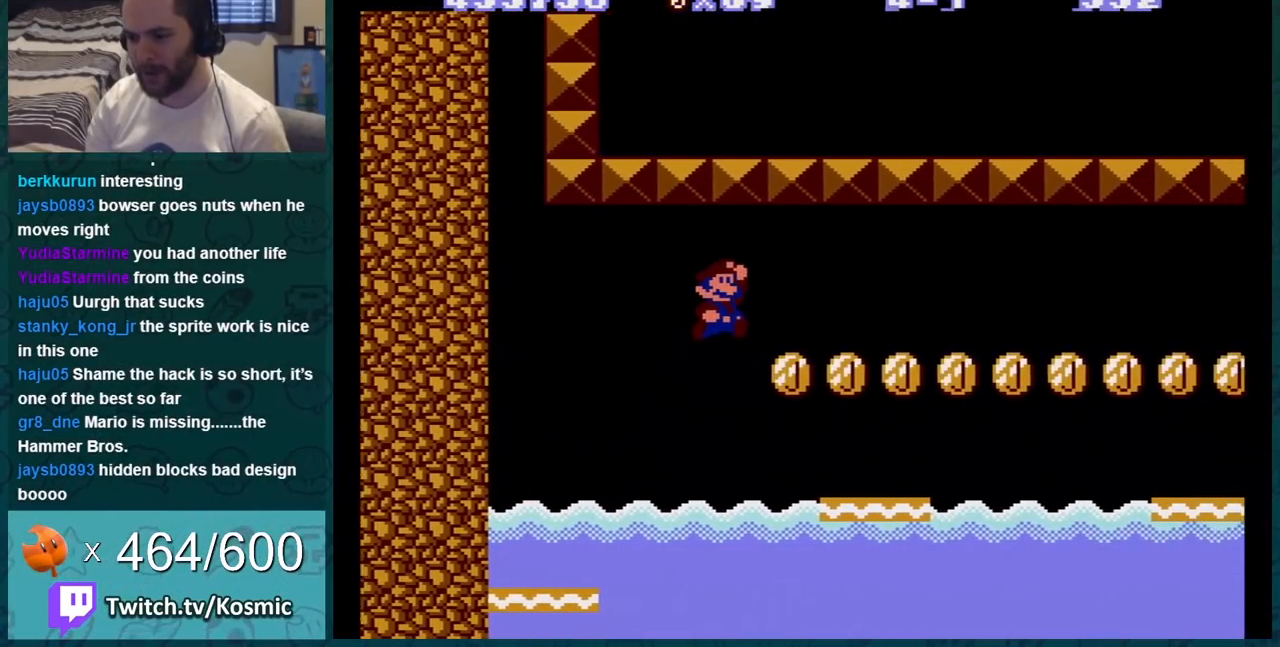
{"buttons": ["B", "DPAD_RIGHT"], "events": [[317, "A", "up"]]}
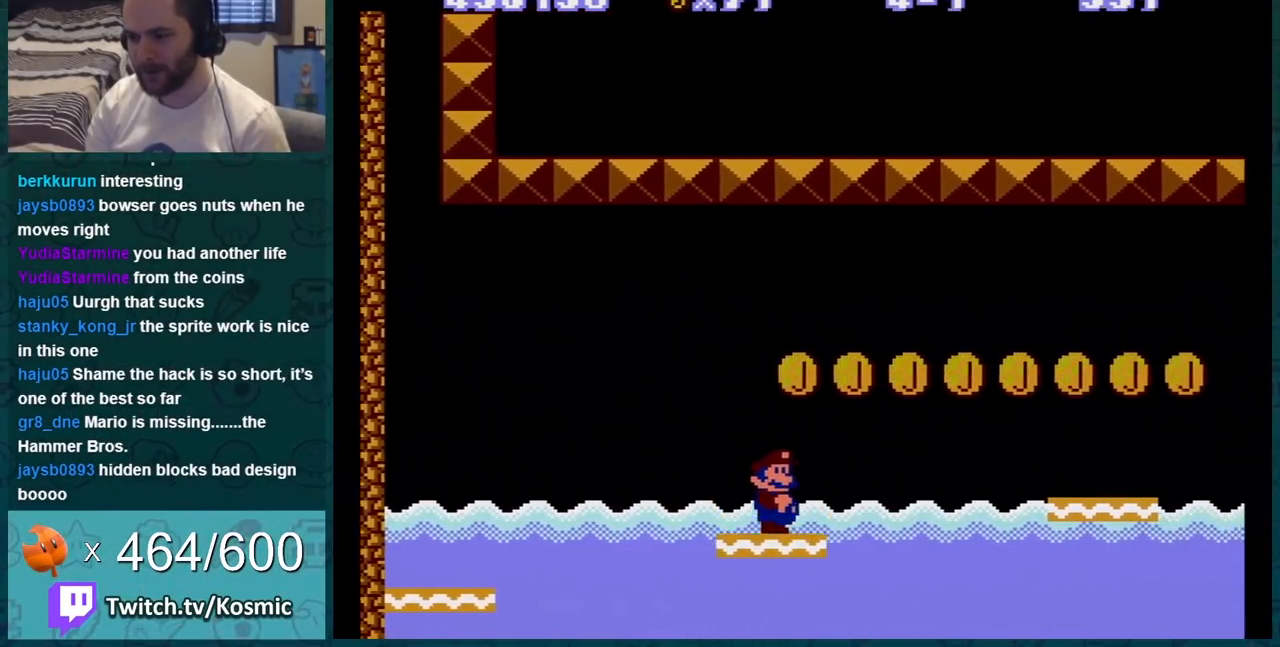
{"buttons": ["B", "DPAD_LEFT"], "events": [[50, "A", "down"], [333, "A", "up"], [450, "DPAD_LEFT", "down"], [450, "DPAD_RIGHT", "up"]]}
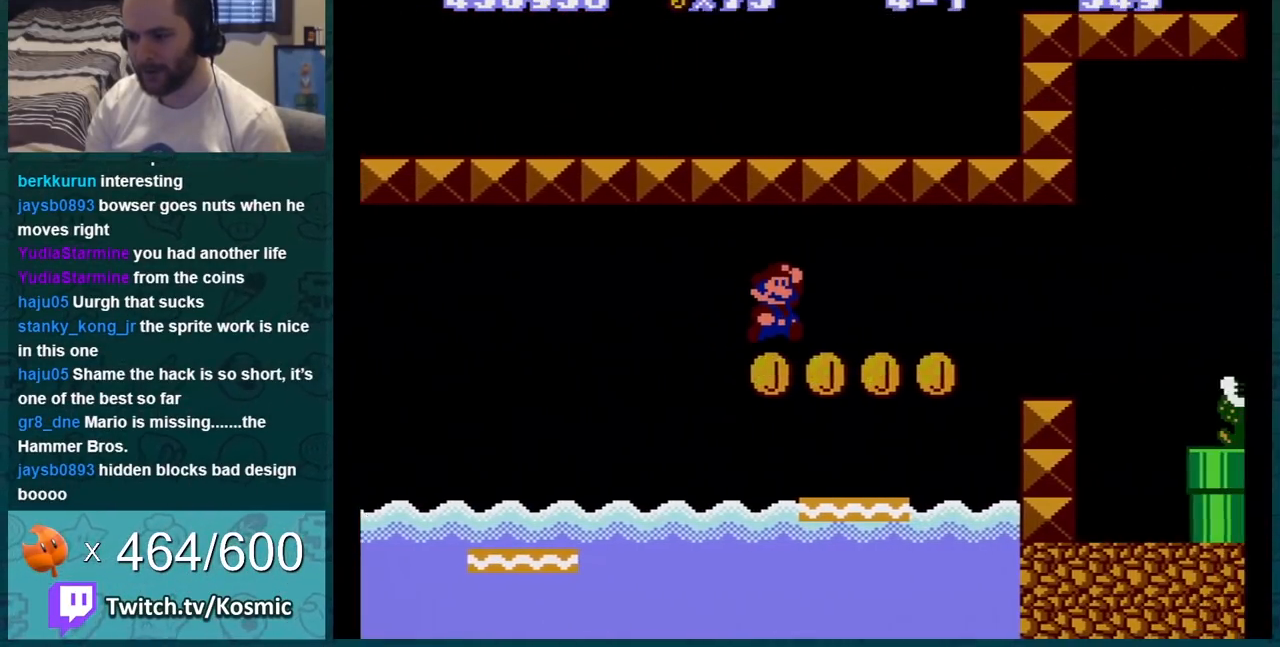
{"buttons": ["B", "DPAD_LEFT"], "events": [[83, "DPAD_LEFT", "up"], [267, "A", "down"], [400, "A", "up"], [501, "DPAD_LEFT", "down"]]}
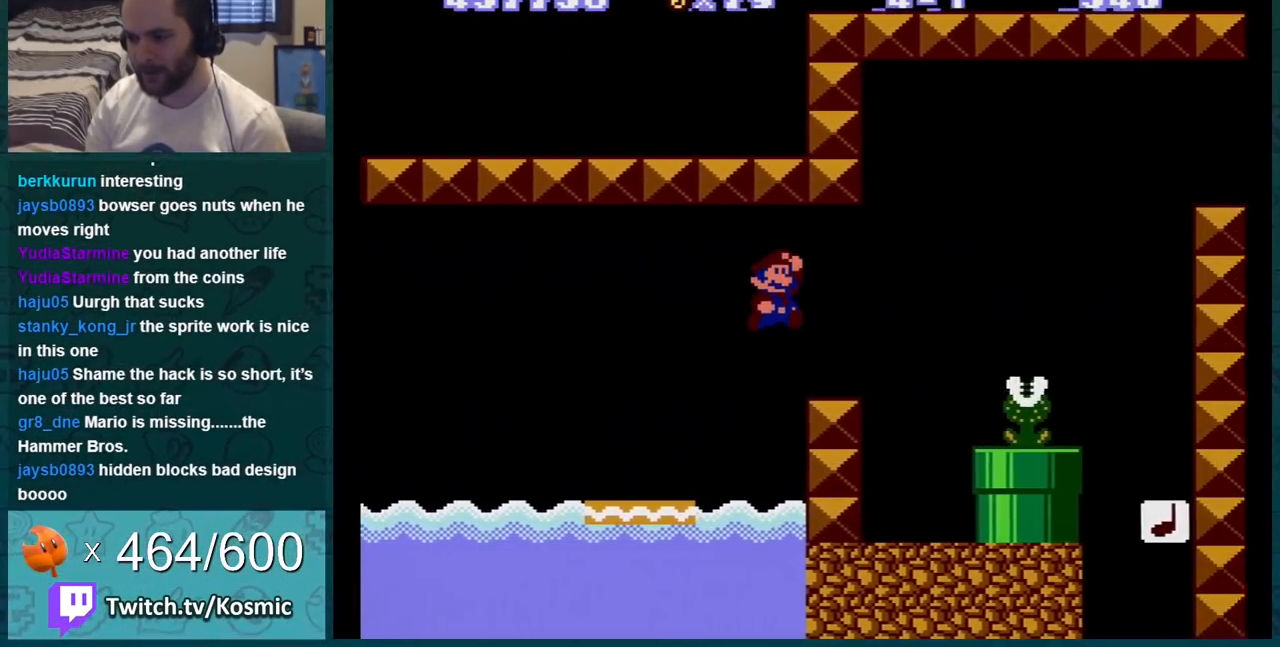
{"buttons": ["B"], "events": [[83, "DPAD_LEFT", "up"]]}
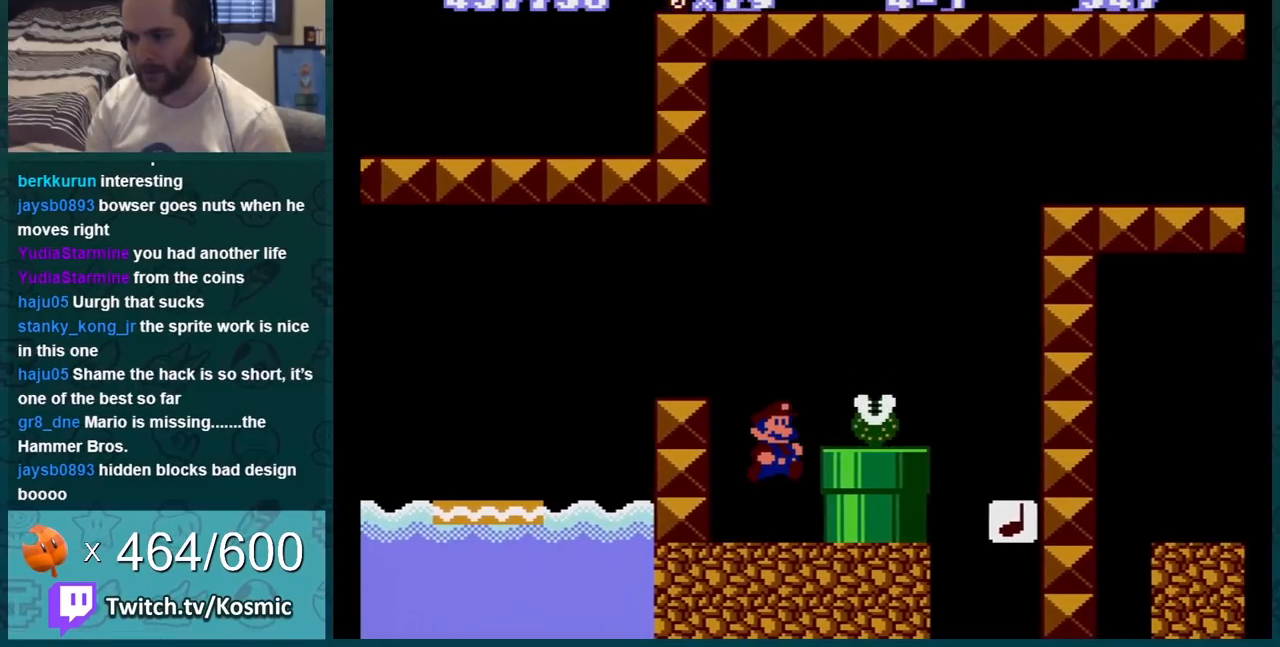
{"buttons": ["A", "B", "DPAD_RIGHT"], "events": [[267, "A", "down"], [334, "DPAD_RIGHT", "down"]]}
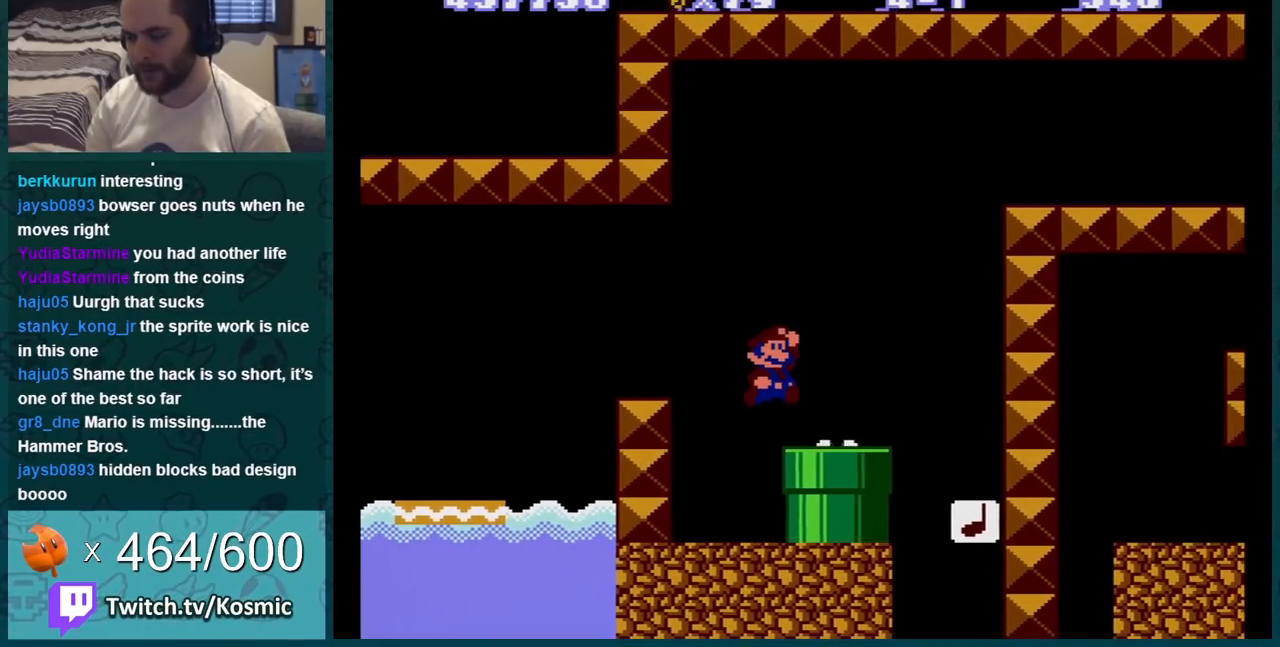
{"buttons": ["B"], "events": [[16, "A", "up"], [233, "DPAD_RIGHT", "up"]]}
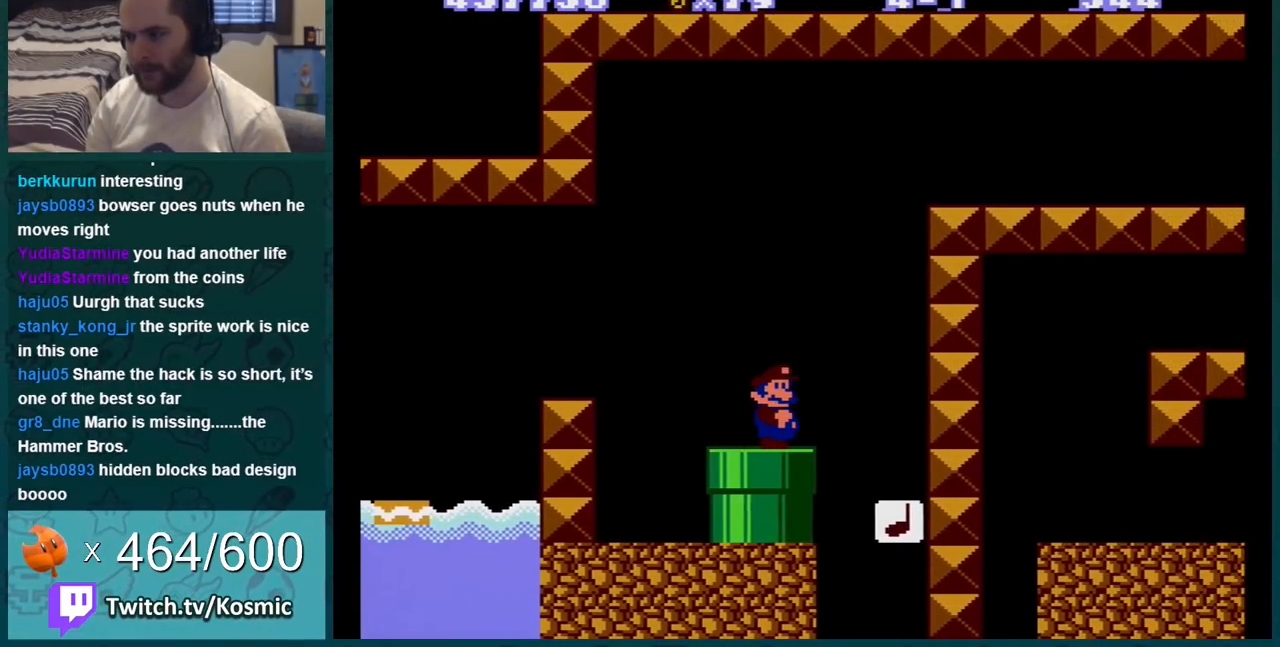
{"buttons": ["B"], "events": []}
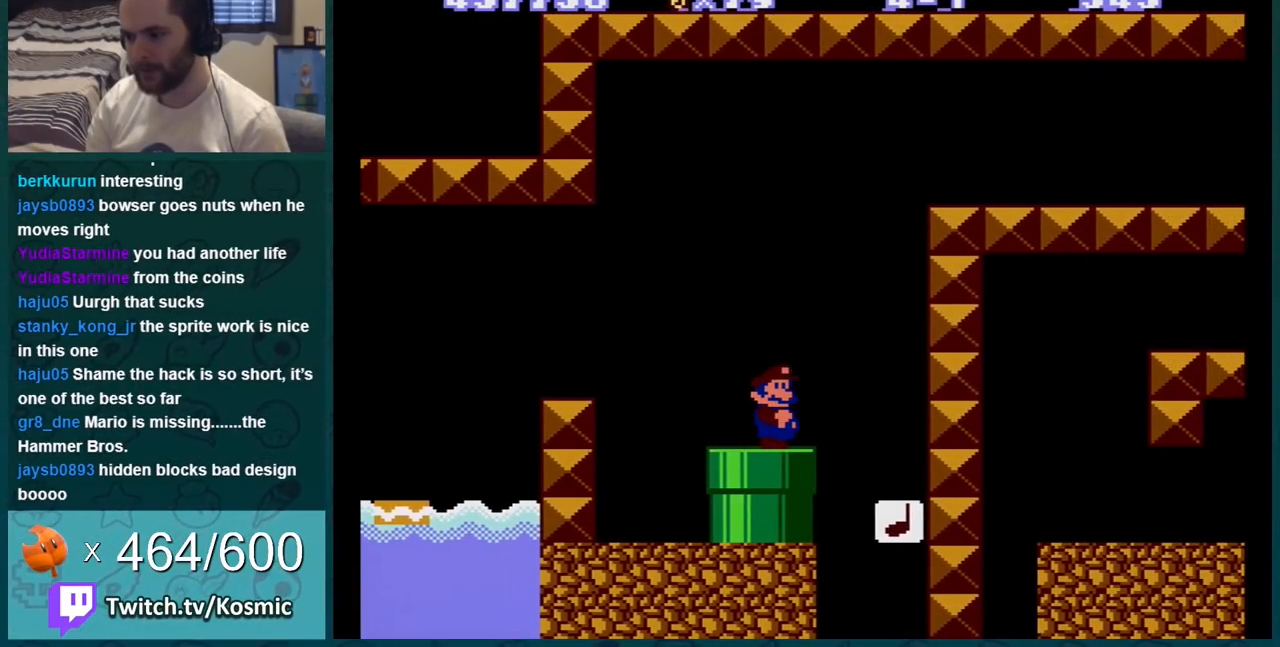
{"buttons": ["B", "DPAD_RIGHT"], "events": [[16, "DPAD_RIGHT", "down"], [200, "A", "down"], [300, "A", "up"]]}
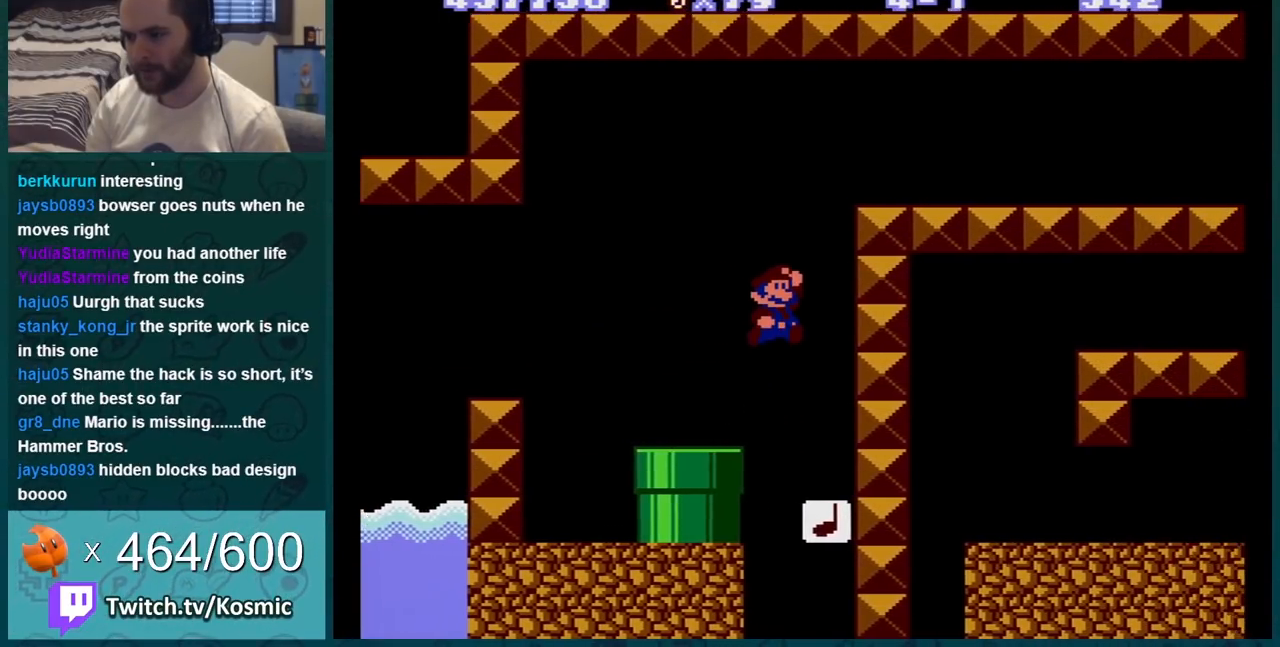
{"buttons": ["A", "B", "DPAD_RIGHT"], "events": [[200, "DPAD_RIGHT", "up"], [300, "A", "down"], [300, "DPAD_RIGHT", "down"]]}
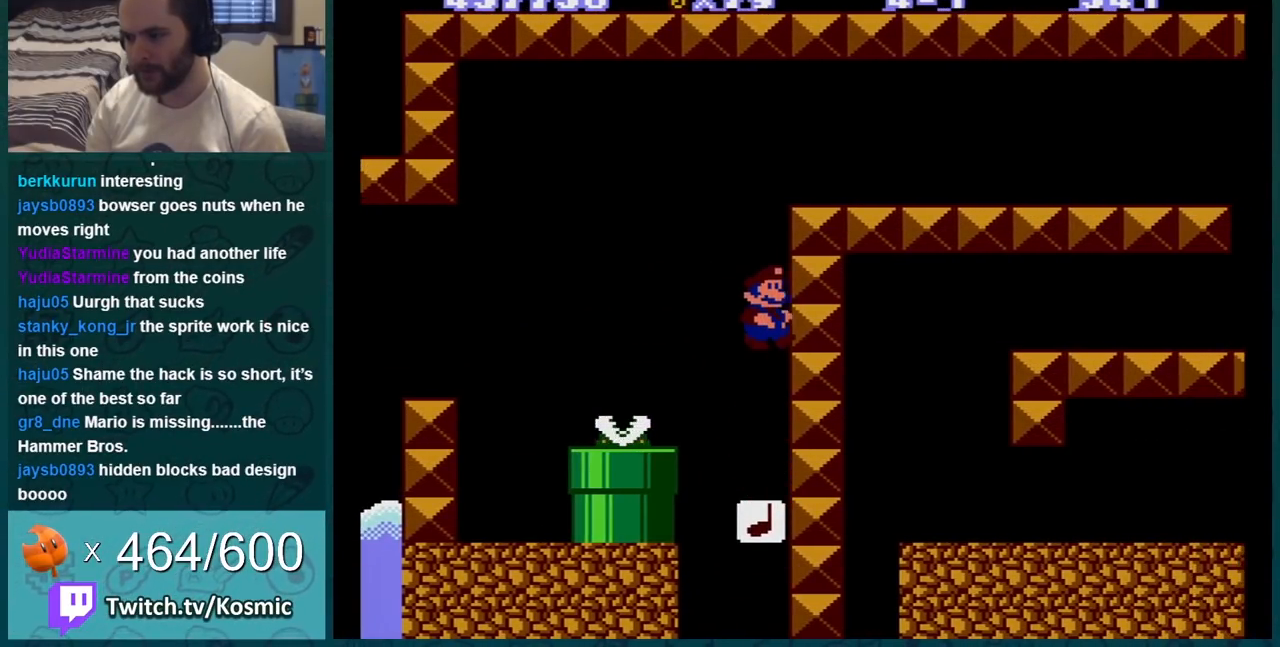
{"buttons": ["B", "DPAD_RIGHT"], "events": [[283, "A", "up"]]}
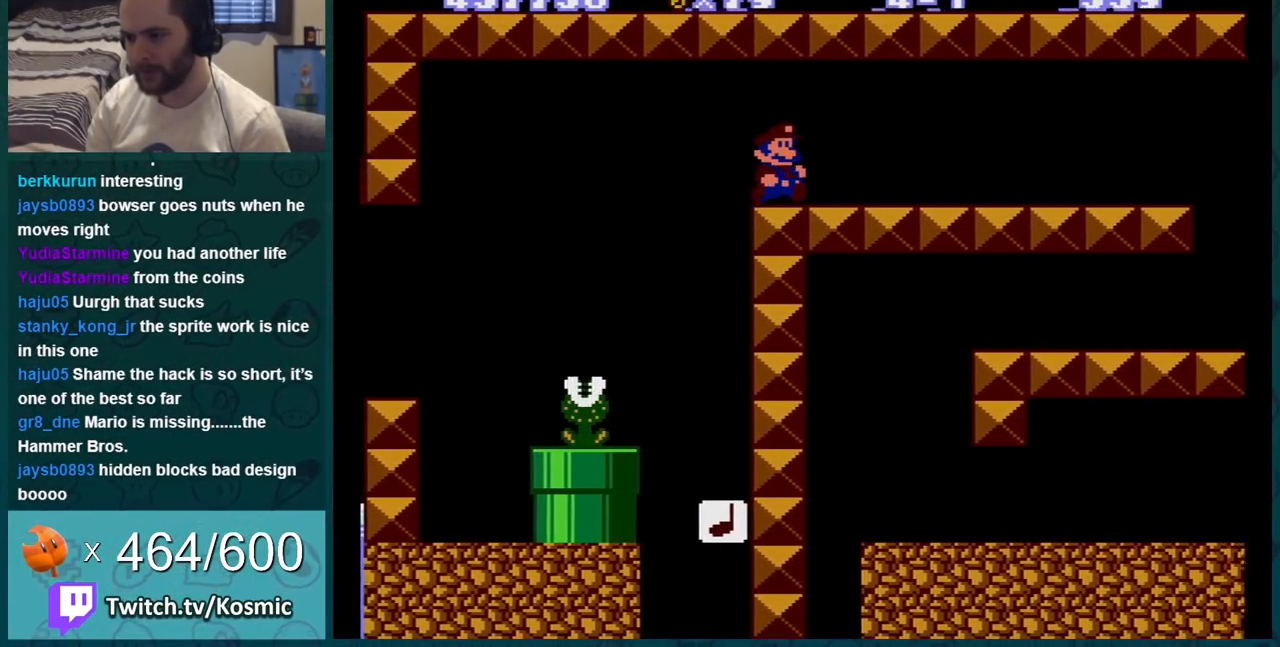
{"buttons": ["B"], "events": [[317, "DPAD_RIGHT", "up"]]}
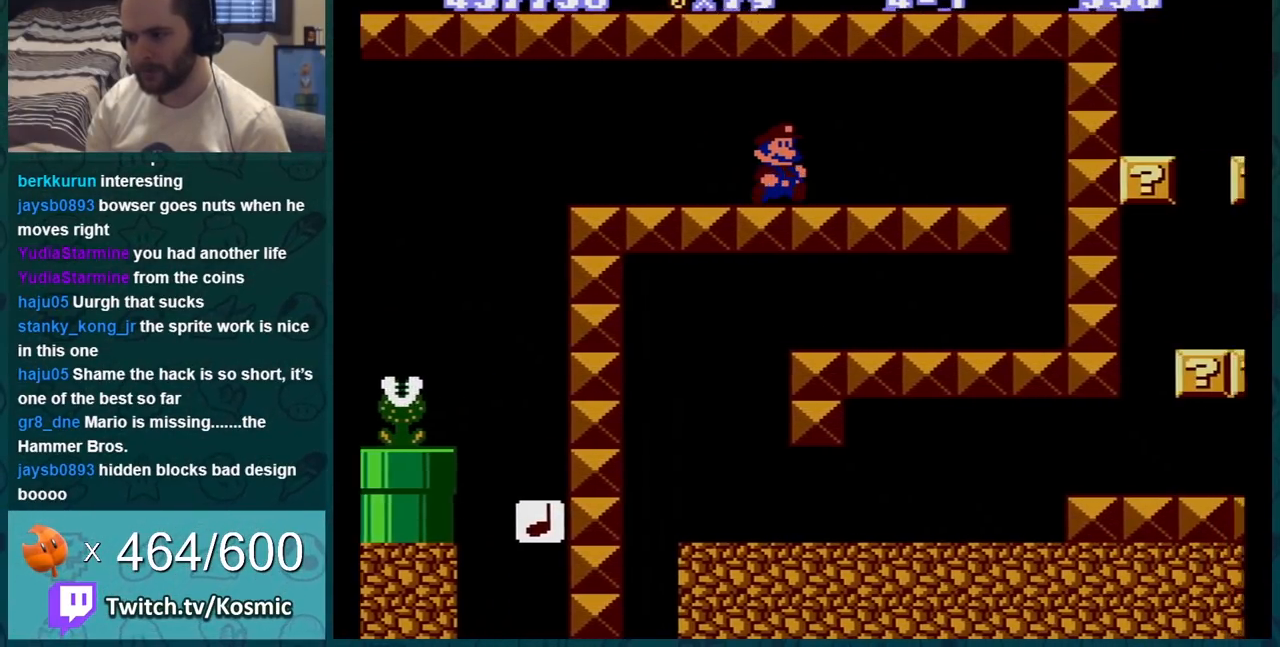
{"buttons": ["B", "DPAD_RIGHT"], "events": [[483, "DPAD_RIGHT", "down"]]}
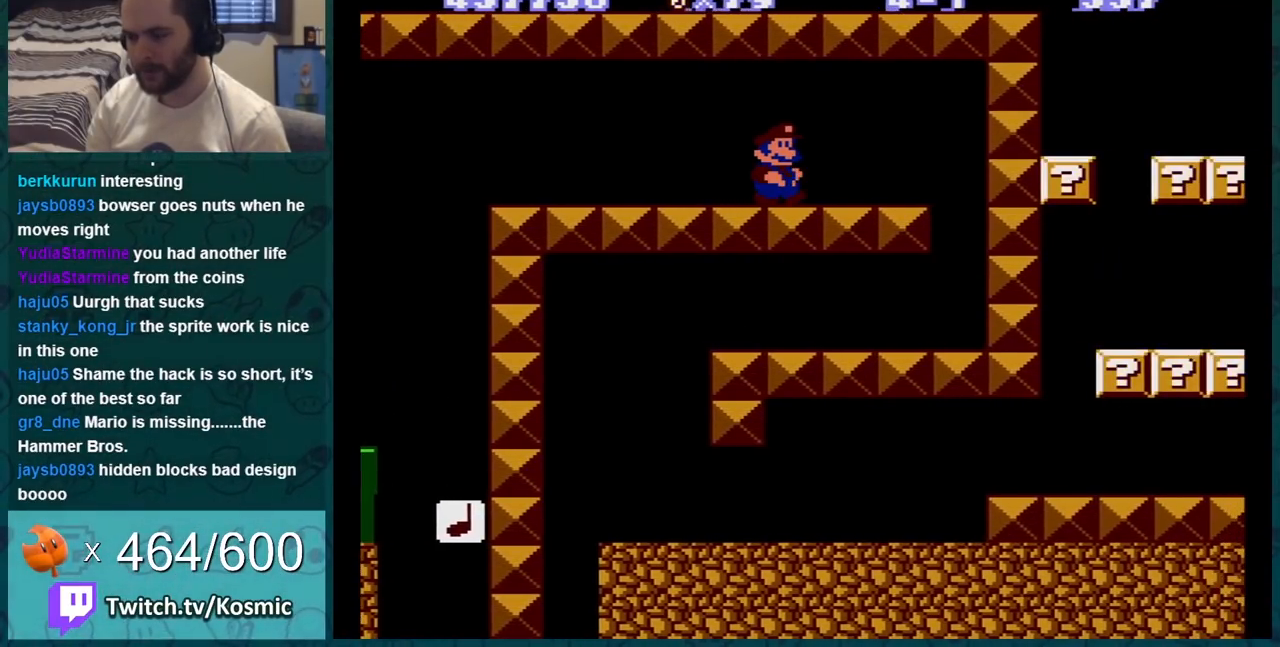
{"buttons": ["B", "DPAD_RIGHT"], "events": []}
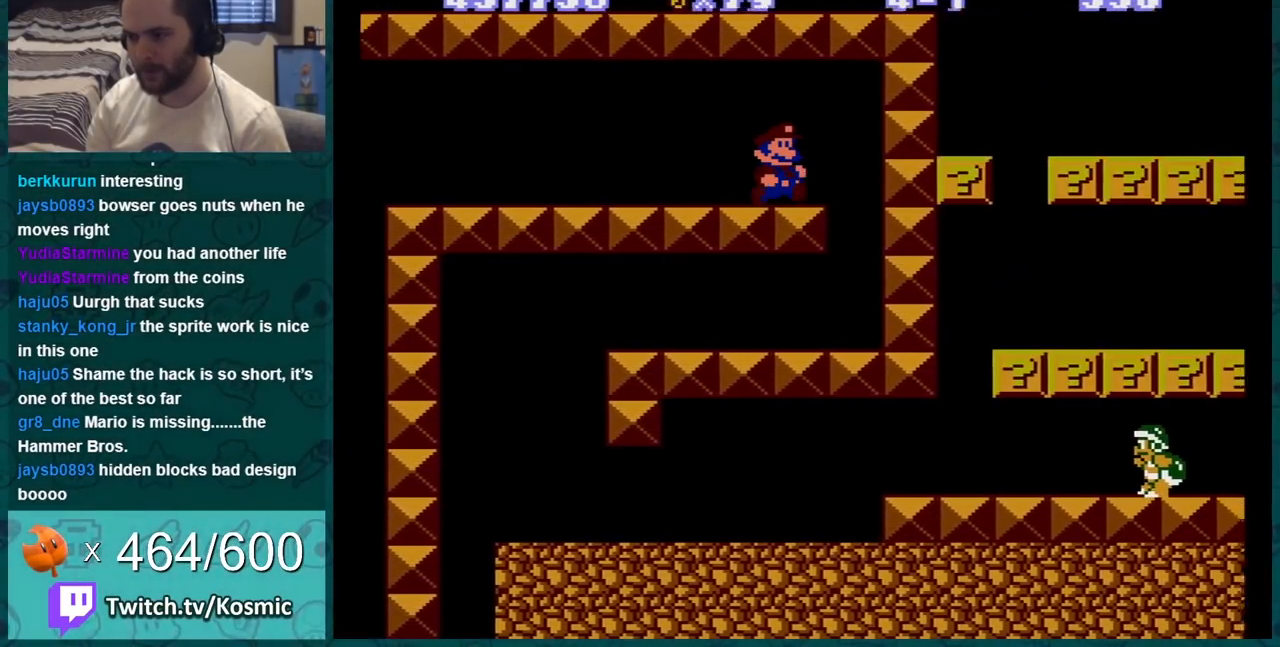
{"buttons": ["B", "DPAD_LEFT"], "events": [[133, "DPAD_RIGHT", "up"], [200, "DPAD_LEFT", "down"]]}
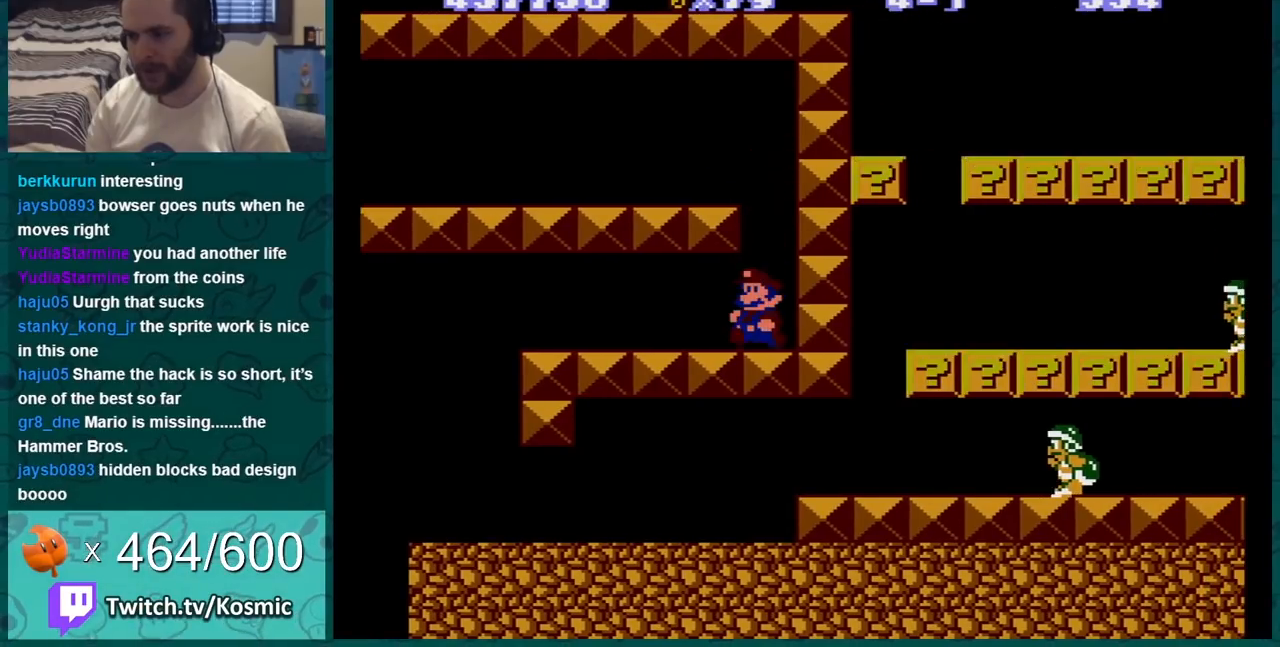
{"buttons": ["B", "DPAD_LEFT"], "events": []}
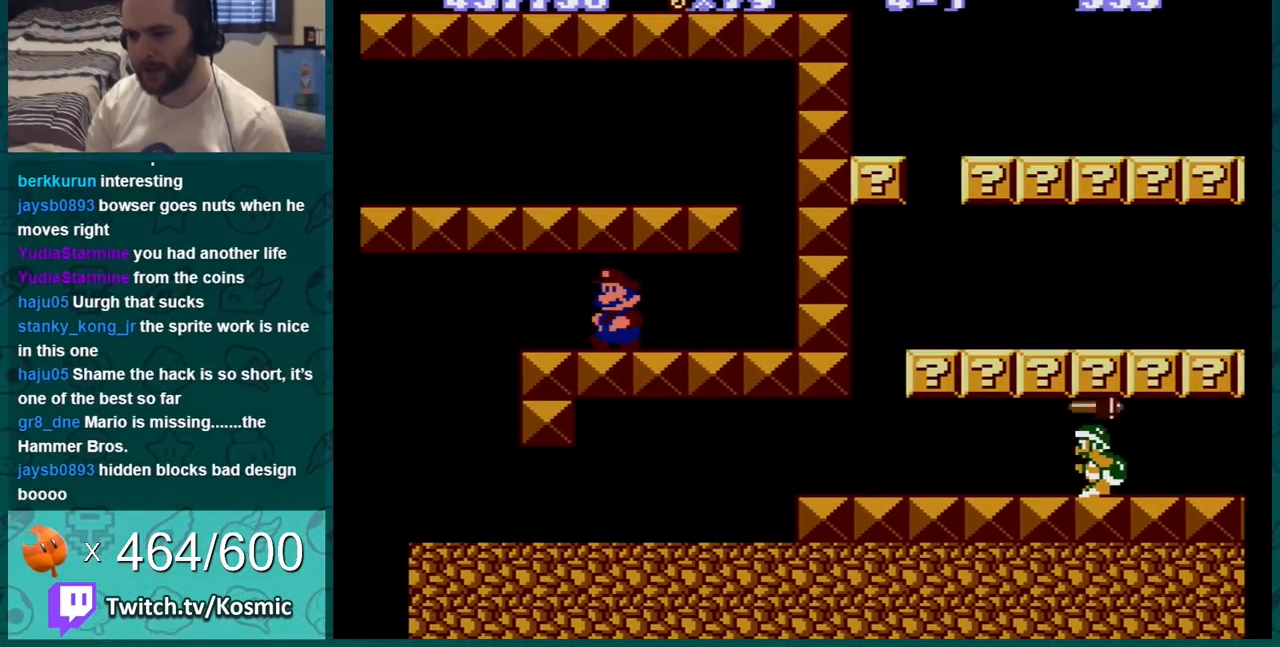
{"buttons": ["B"], "events": [[83, "DPAD_LEFT", "up"], [117, "DPAD_RIGHT", "down"], [434, "DPAD_RIGHT", "up"]]}
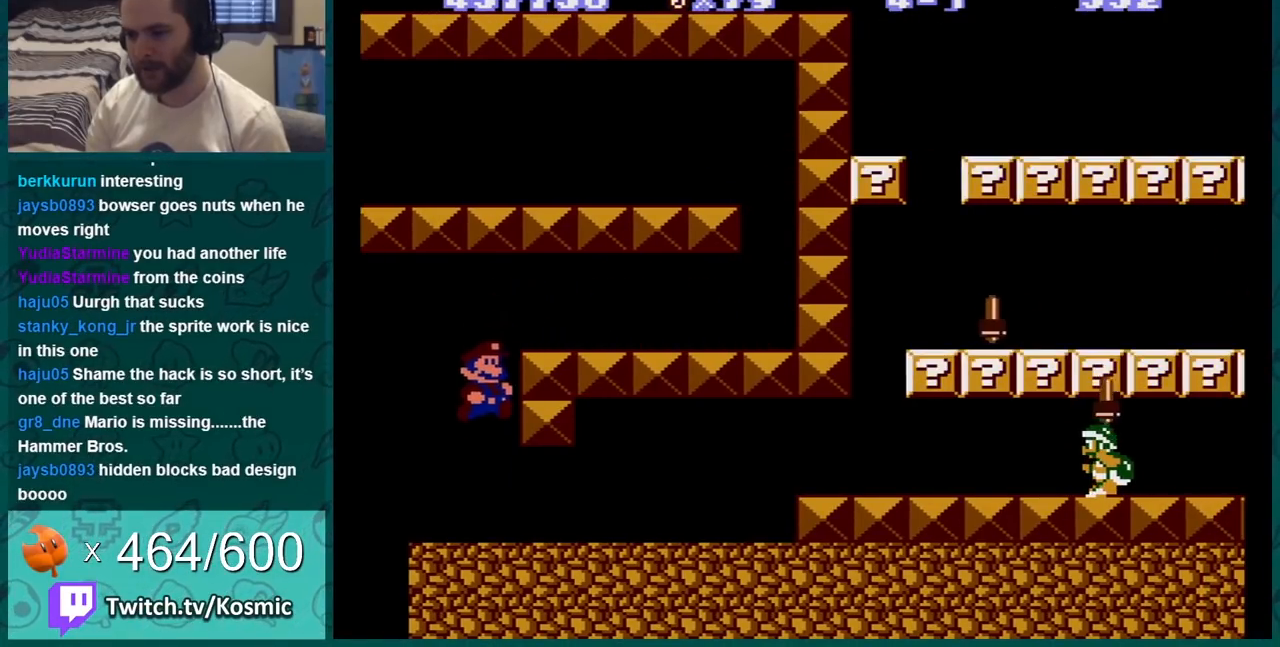
{"buttons": ["B", "DPAD_RIGHT"], "events": [[117, "DPAD_RIGHT", "down"], [301, "DPAD_RIGHT", "up"], [401, "DPAD_RIGHT", "down"]]}
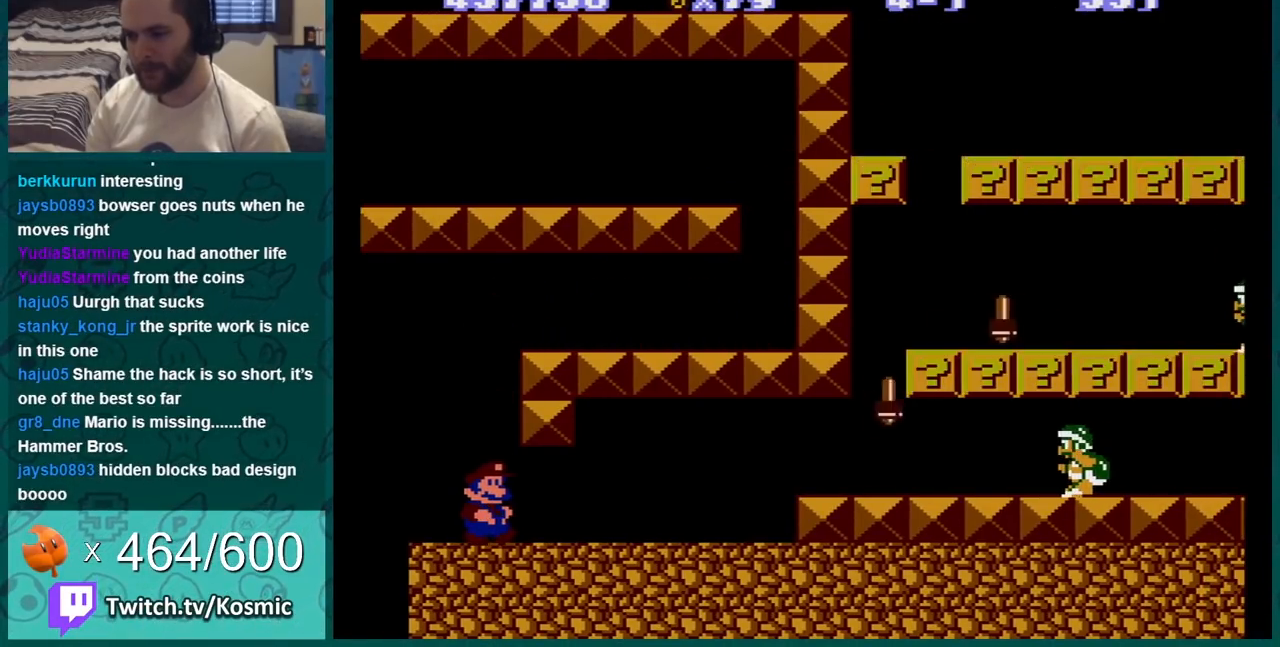
{"buttons": ["B", "DPAD_RIGHT"], "events": [[167, "DPAD_RIGHT", "up"], [417, "DPAD_RIGHT", "down"]]}
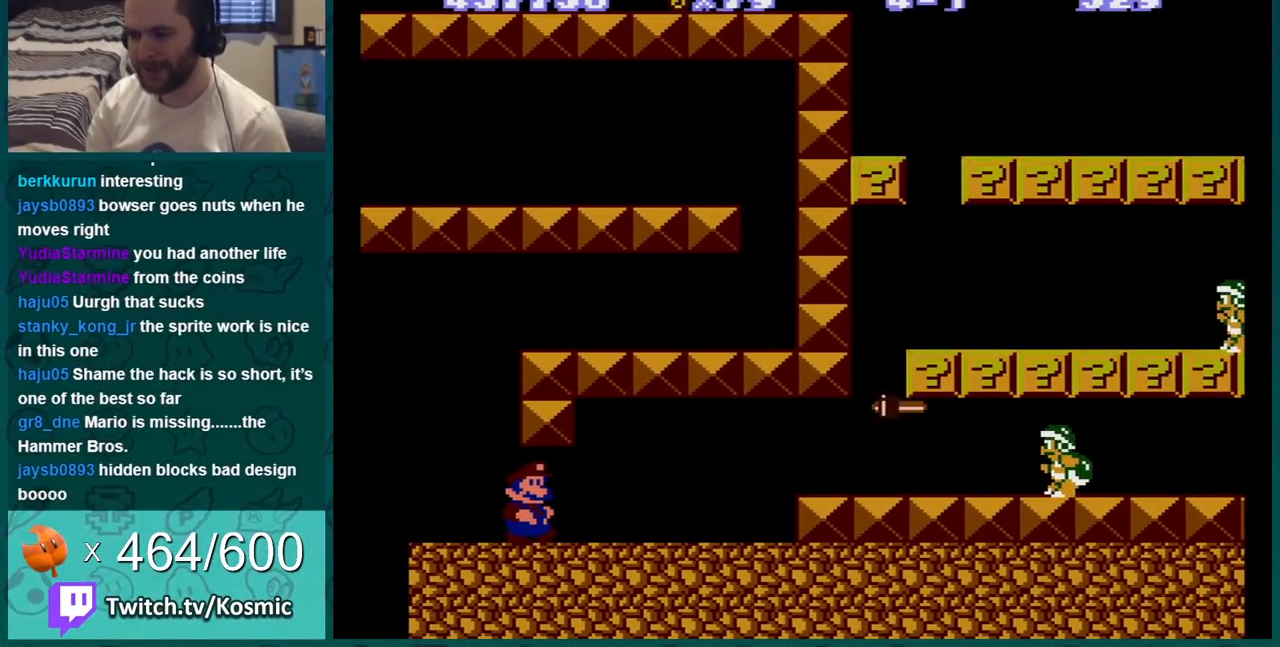
{"buttons": ["B", "DPAD_RIGHT"], "events": []}
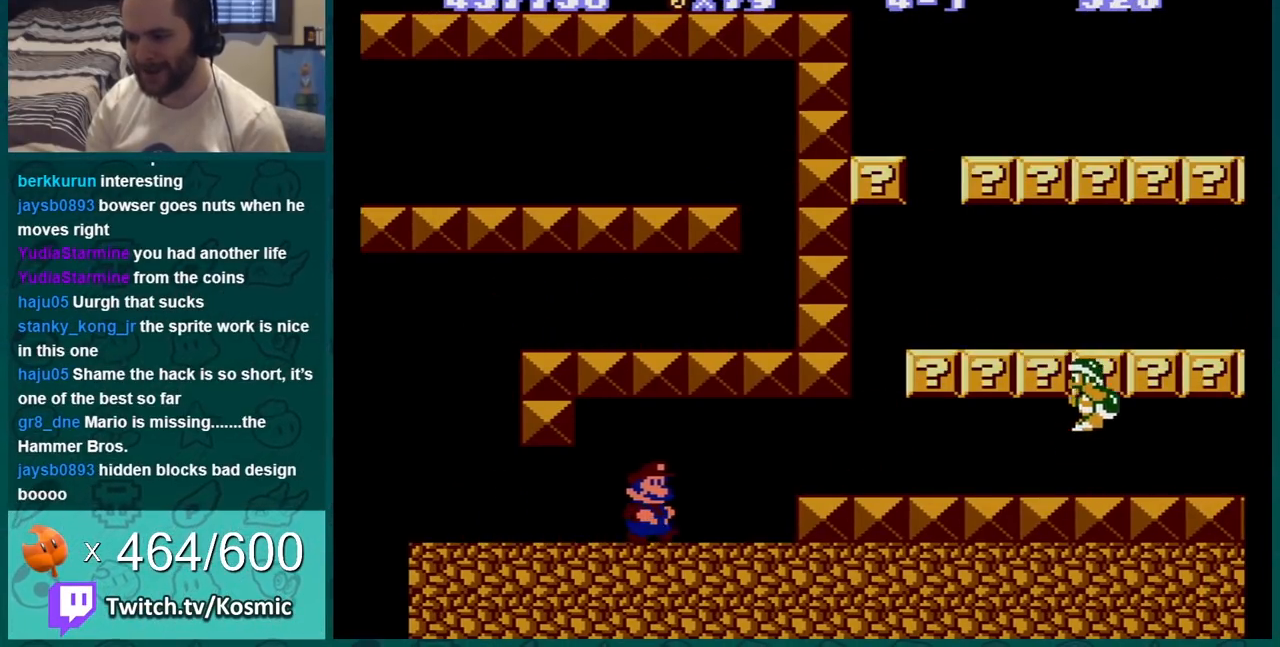
{"buttons": ["B", "DPAD_RIGHT"], "events": [[117, "DPAD_RIGHT", "up"], [150, "A", "down"], [150, "DPAD_DOWN", "down"], [200, "A", "up"], [450, "DPAD_DOWN", "up"], [450, "DPAD_RIGHT", "down"]]}
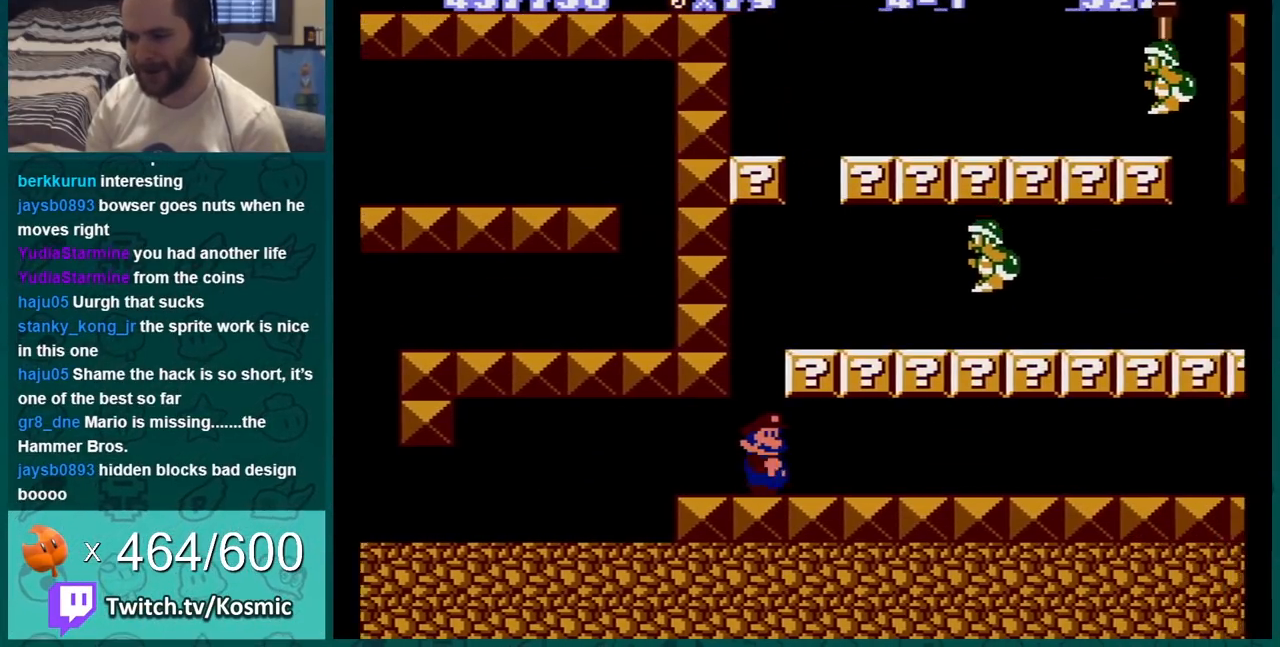
{"buttons": ["A", "B"], "events": [[84, "DPAD_RIGHT", "up"], [134, "DPAD_LEFT", "down"], [167, "A", "down"], [167, "DPAD_LEFT", "up"], [234, "A", "up"], [367, "DPAD_LEFT", "down"], [451, "A", "down"], [484, "DPAD_LEFT", "up"]]}
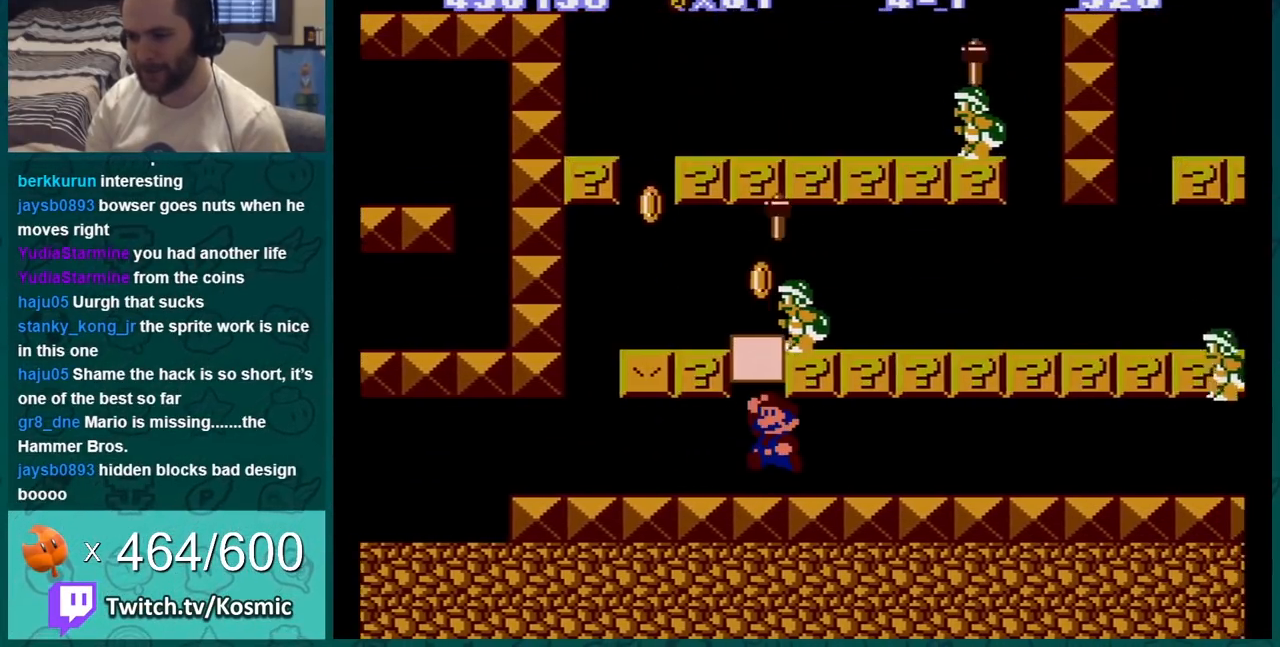
{"buttons": ["B"], "events": [[50, "A", "up"], [200, "DPAD_RIGHT", "down"], [300, "A", "down"], [334, "DPAD_RIGHT", "up"], [384, "A", "up"]]}
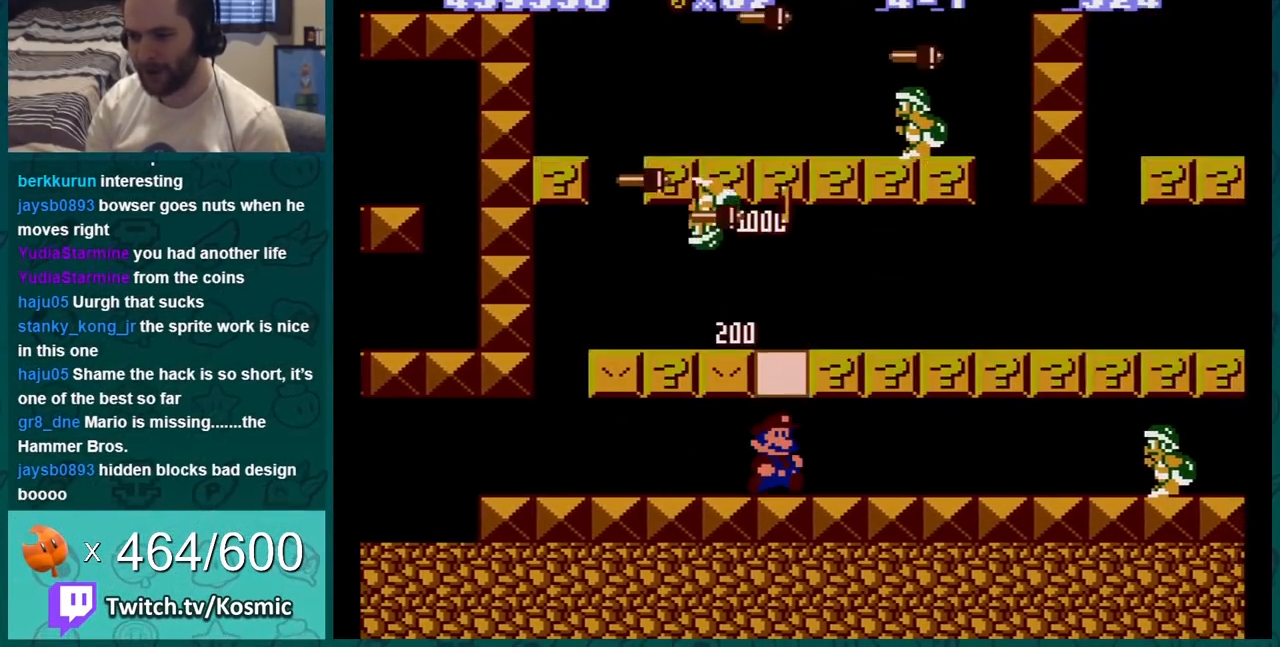
{"buttons": ["A", "B"], "events": [[17, "DPAD_RIGHT", "down"], [384, "A", "down"], [384, "DPAD_RIGHT", "up"]]}
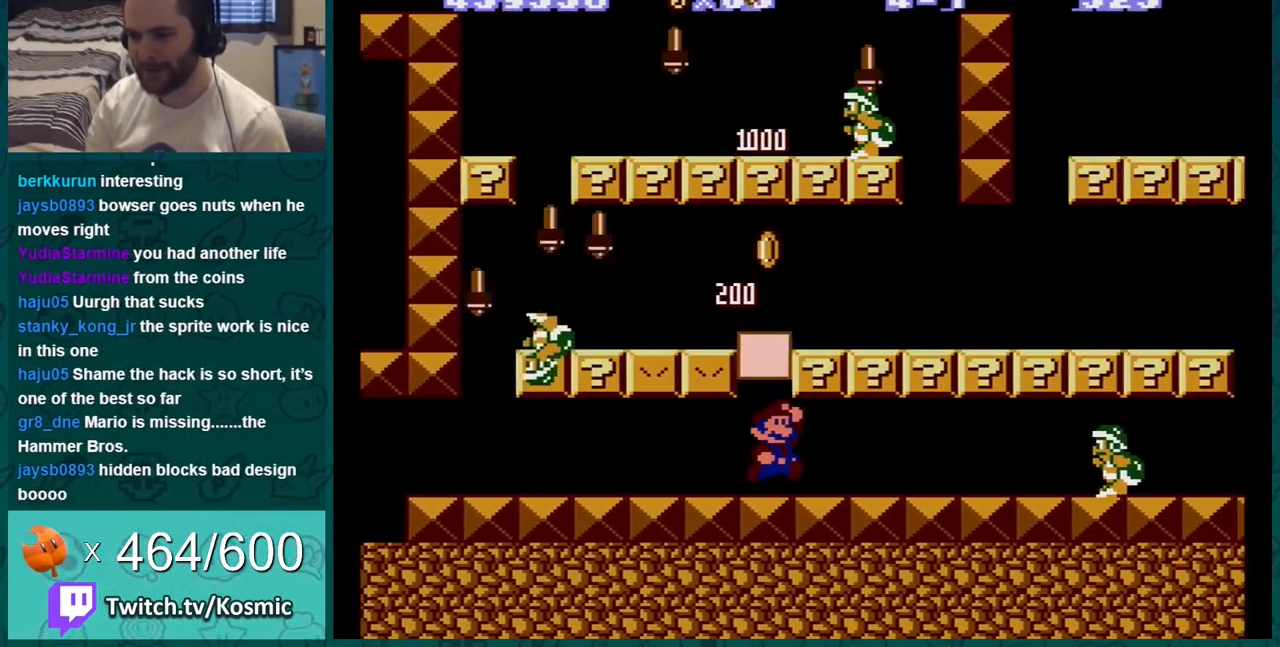
{"buttons": ["B"], "events": [[17, "A", "up"], [283, "A", "down"], [384, "A", "up"]]}
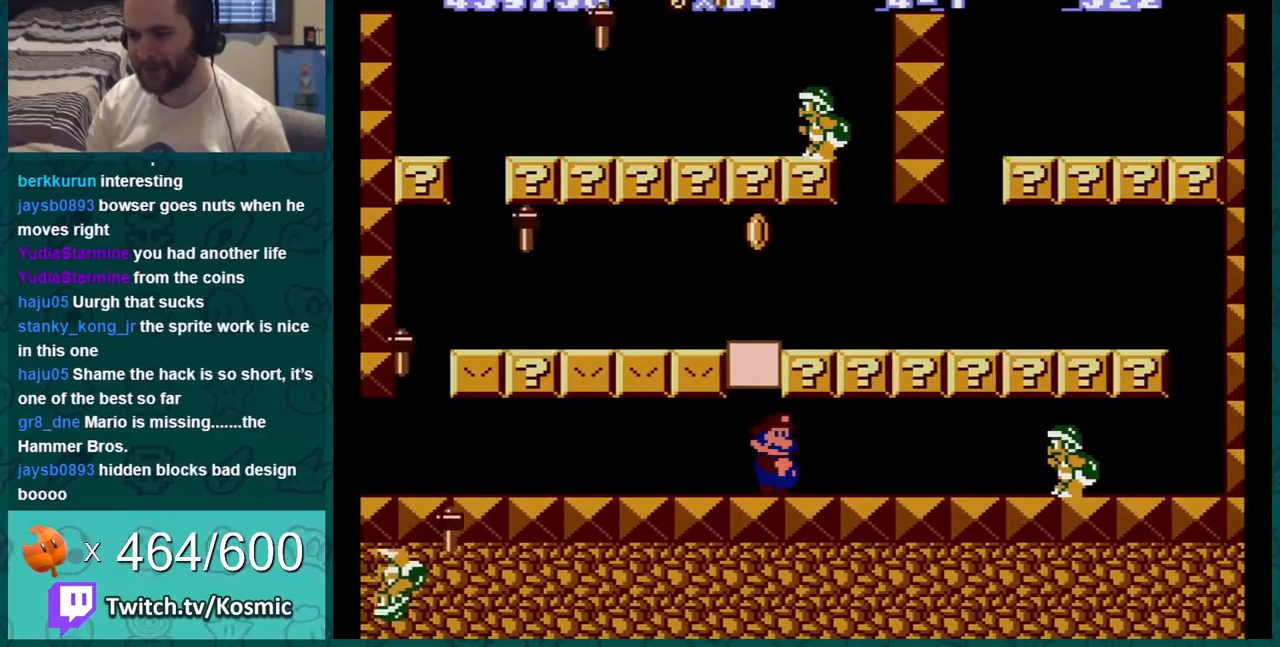
{"buttons": ["B", "DPAD_LEFT"], "events": [[100, "DPAD_LEFT", "down"], [301, "DPAD_LEFT", "up"], [484, "DPAD_LEFT", "down"]]}
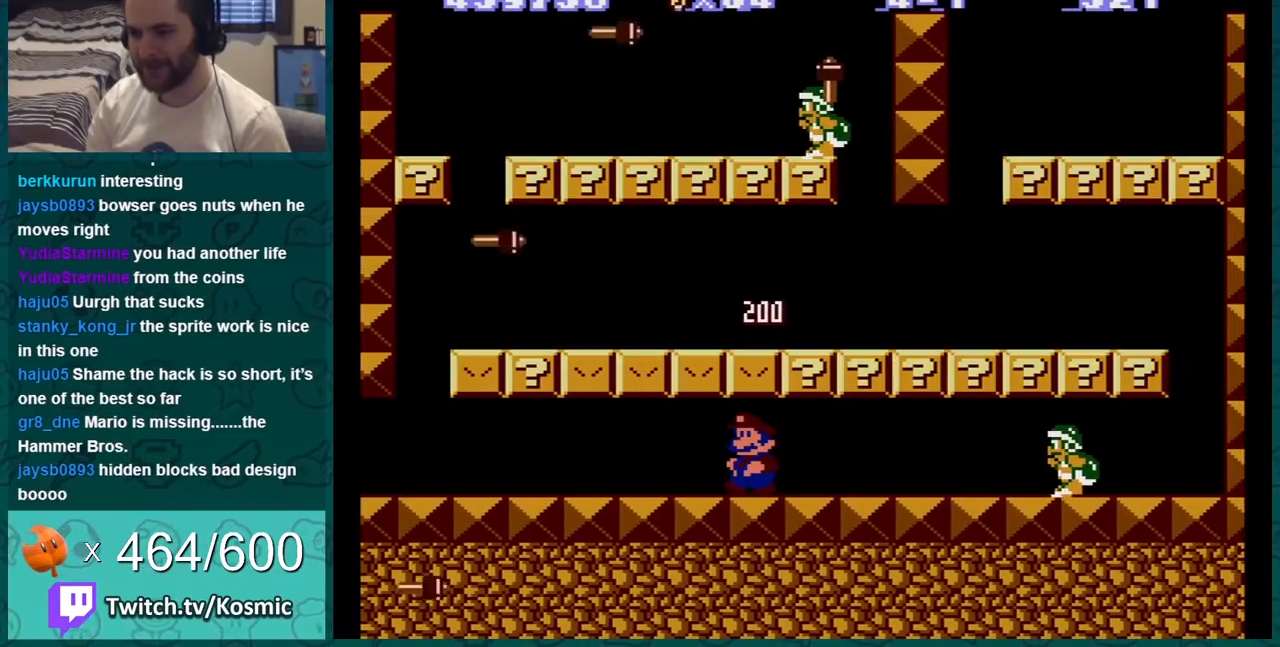
{"buttons": ["B", "DPAD_LEFT"], "events": []}
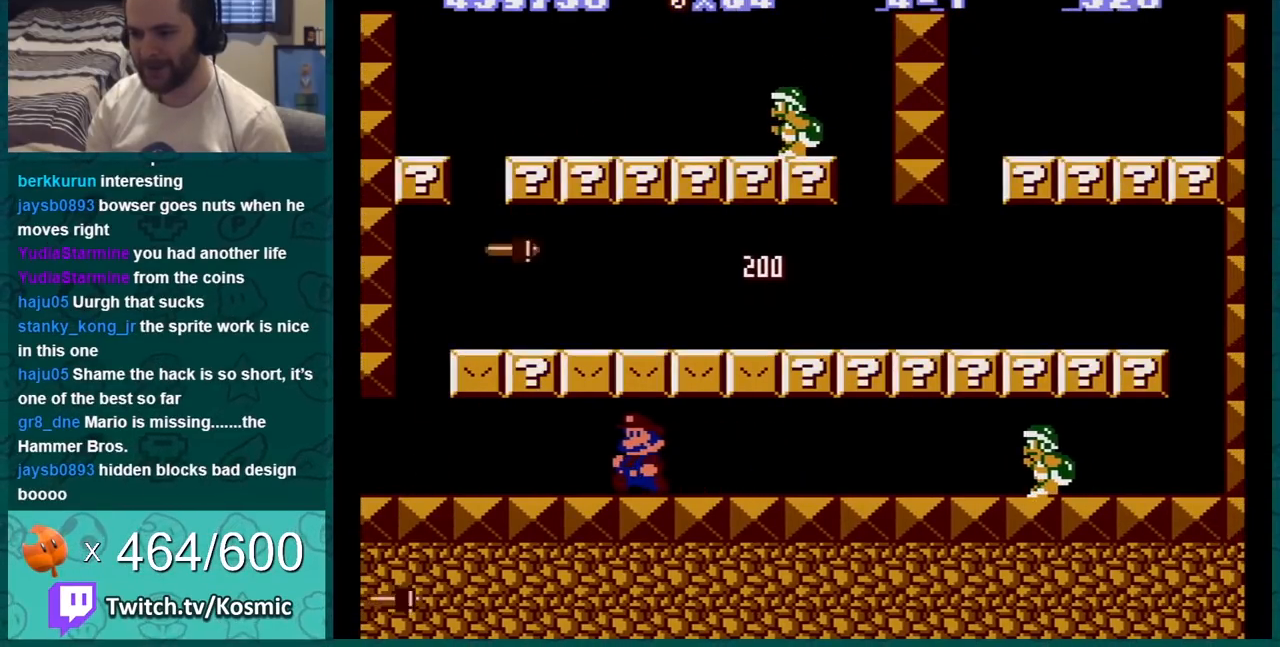
{"buttons": ["B", "DPAD_RIGHT"], "events": [[34, "DPAD_LEFT", "up"], [134, "DPAD_RIGHT", "down"], [417, "A", "down"], [501, "A", "up"]]}
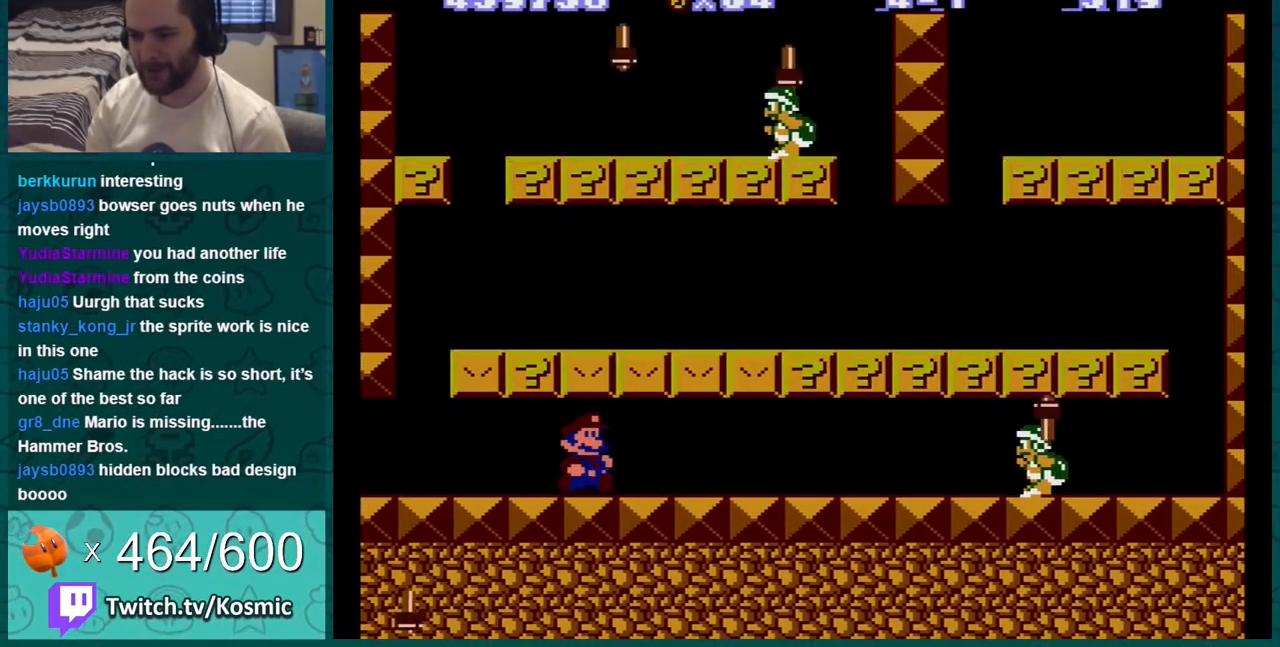
{"buttons": ["B", "DPAD_RIGHT"], "events": [[67, "DPAD_RIGHT", "up"], [200, "DPAD_RIGHT", "down"]]}